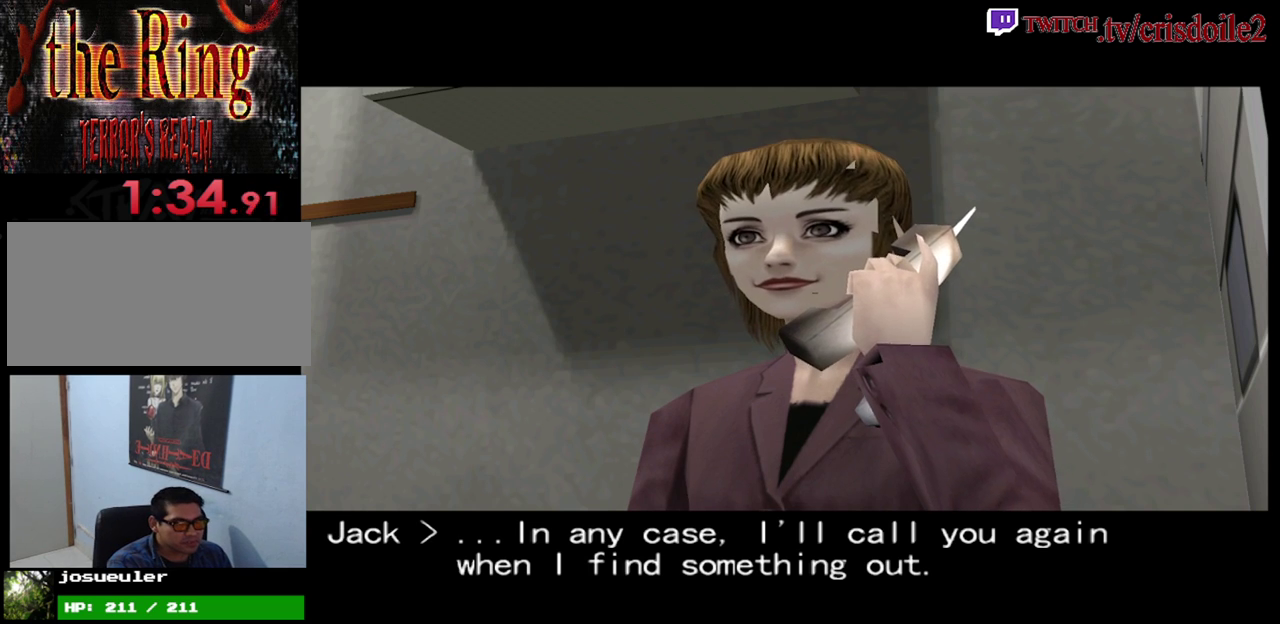
Gameplay with a controller (arcade stick); each line is a JSON object with the inputs held at the frame after it. "events" lists button and stick changes between this image and that frame as [ms after this image, input, new state], when the widget could be followed in between. Not read: DPAD_LEFT DPAD_RIGHT DPAD_UP L3 R3 left_stick.
{"buttons": [], "events": [[50, "CROSS", "up"], [183, "CROSS", "down"], [267, "CROSS", "up"], [383, "CROSS", "down"], [483, "CROSS", "up"]]}
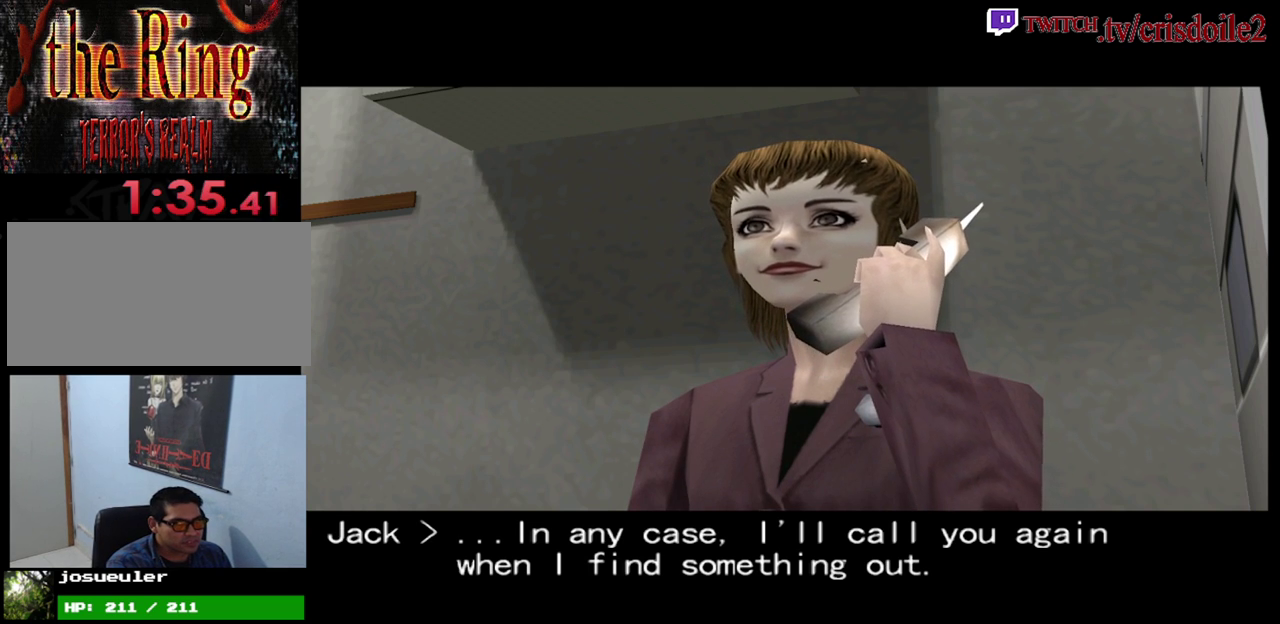
{"buttons": ["CROSS"], "events": [[83, "CROSS", "down"], [167, "CROSS", "up"], [300, "CROSS", "down"], [383, "CROSS", "up"], [500, "CROSS", "down"]]}
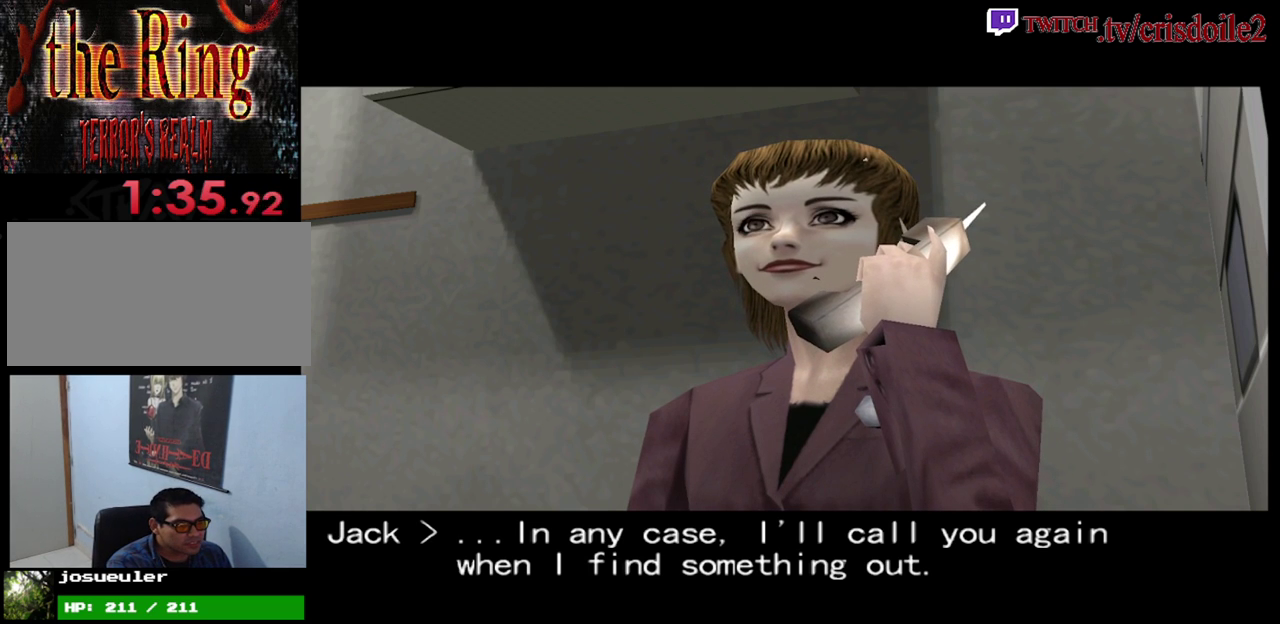
{"buttons": ["CROSS"], "events": [[100, "CROSS", "up"], [250, "CROSS", "down"], [333, "CROSS", "up"], [450, "CROSS", "down"]]}
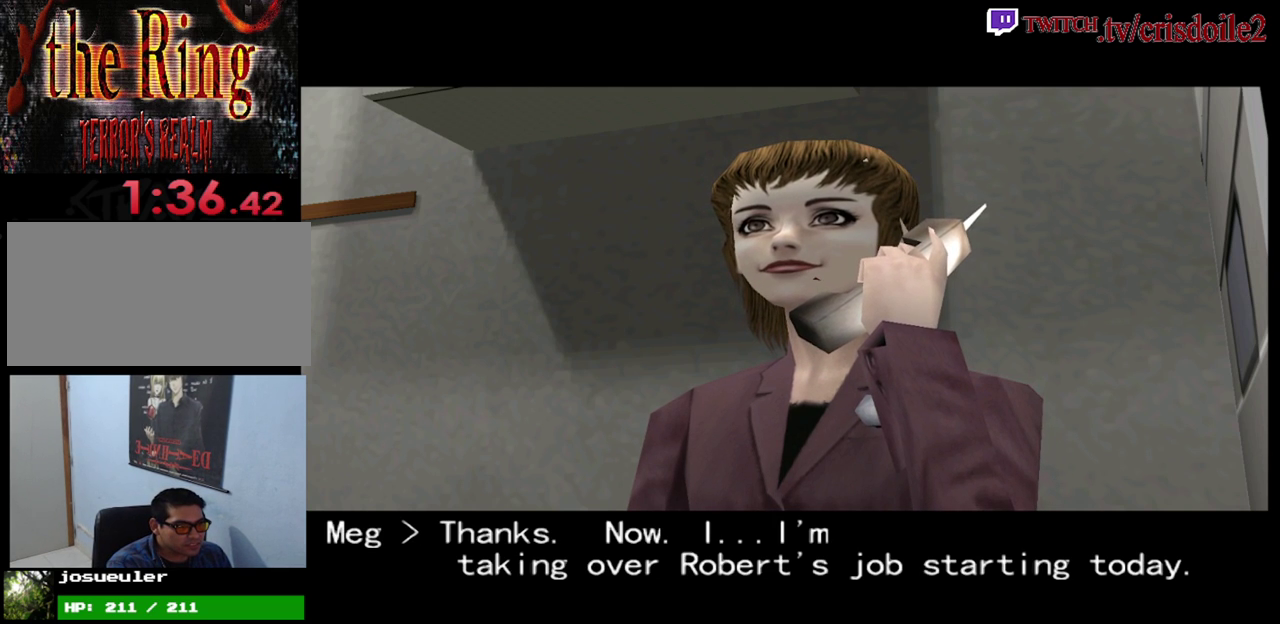
{"buttons": ["CROSS"], "events": [[50, "CROSS", "up"], [183, "CROSS", "down"], [283, "CROSS", "up"], [433, "CROSS", "down"]]}
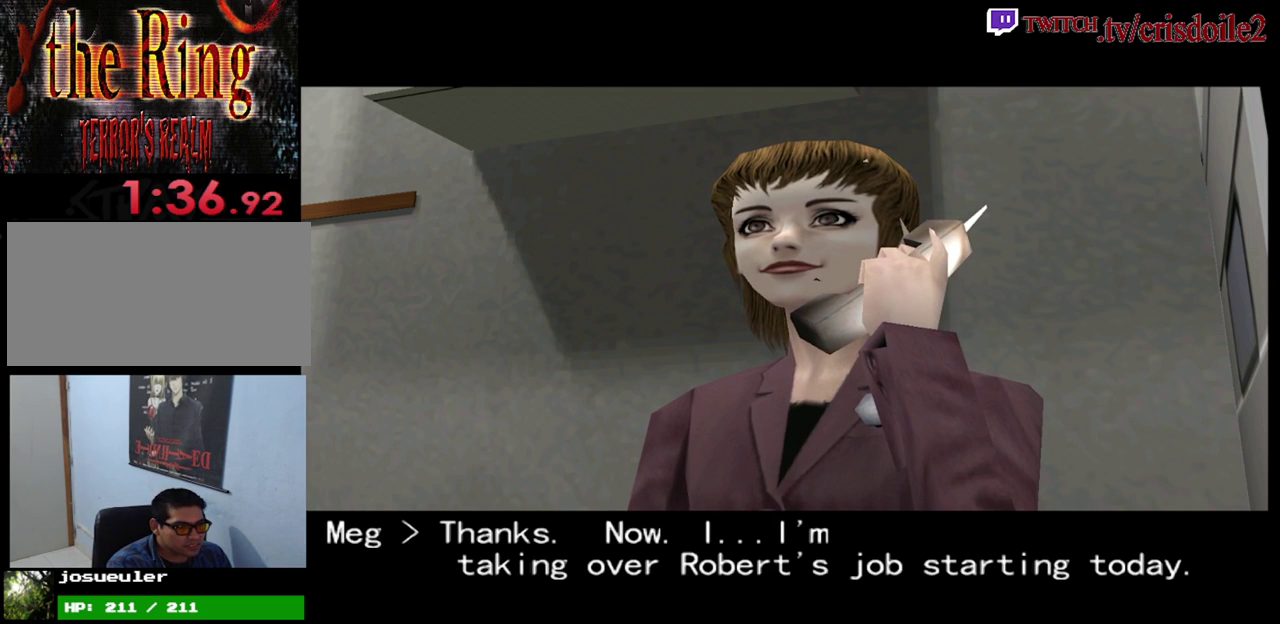
{"buttons": ["CROSS"], "events": [[50, "CROSS", "up"], [500, "CROSS", "down"]]}
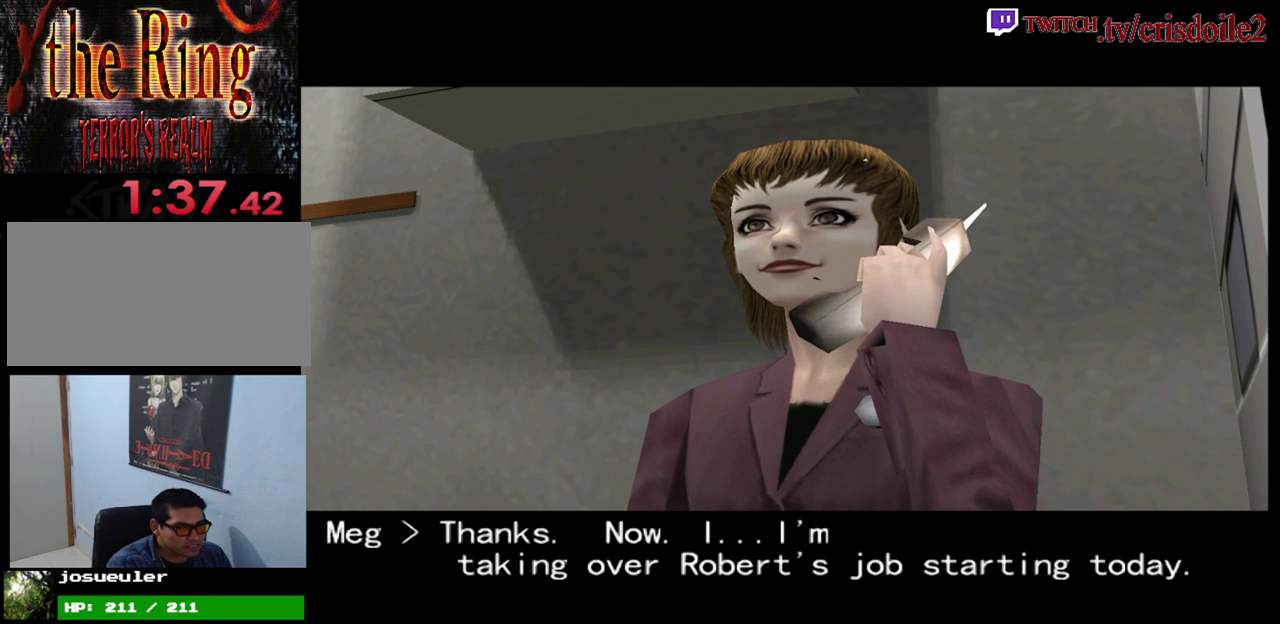
{"buttons": [], "events": [[100, "CROSS", "up"], [217, "CROSS", "down"], [283, "CROSS", "up"], [383, "CROSS", "down"], [483, "CROSS", "up"]]}
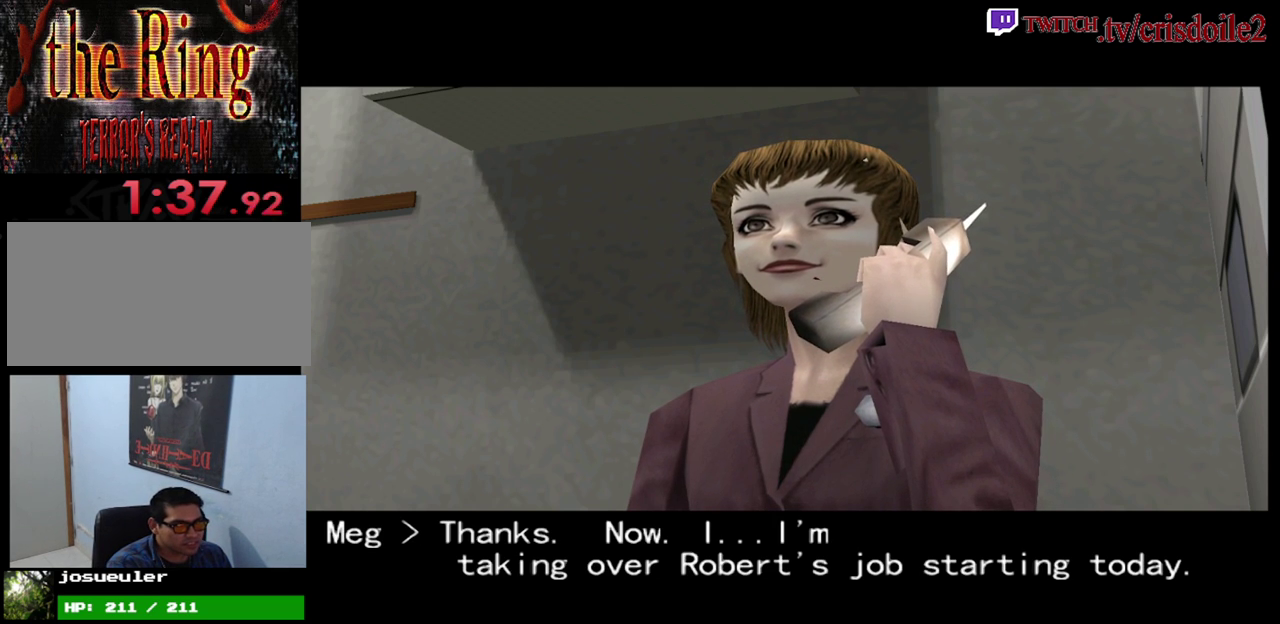
{"buttons": ["CROSS"], "events": [[83, "CROSS", "down"], [167, "CROSS", "up"], [267, "CROSS", "down"], [400, "CROSS", "up"], [500, "CROSS", "down"]]}
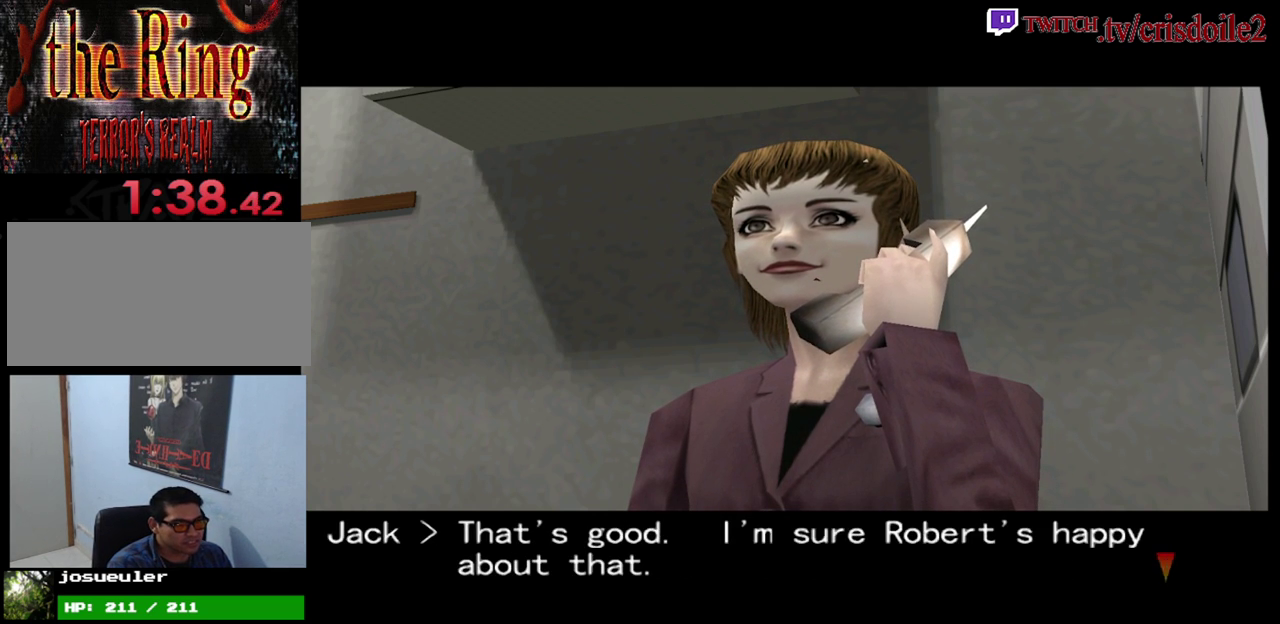
{"buttons": [], "events": [[133, "CROSS", "up"], [433, "CROSS", "down"], [483, "CROSS", "up"]]}
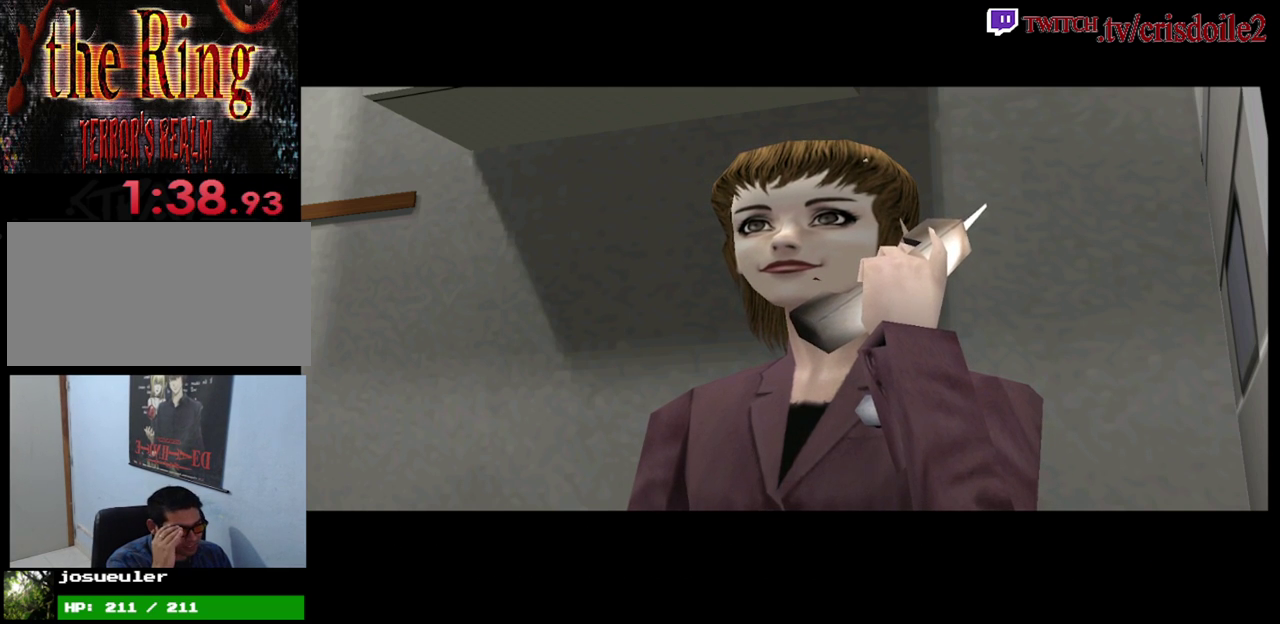
{"buttons": [], "events": [[383, "CROSS", "down"], [500, "CROSS", "up"]]}
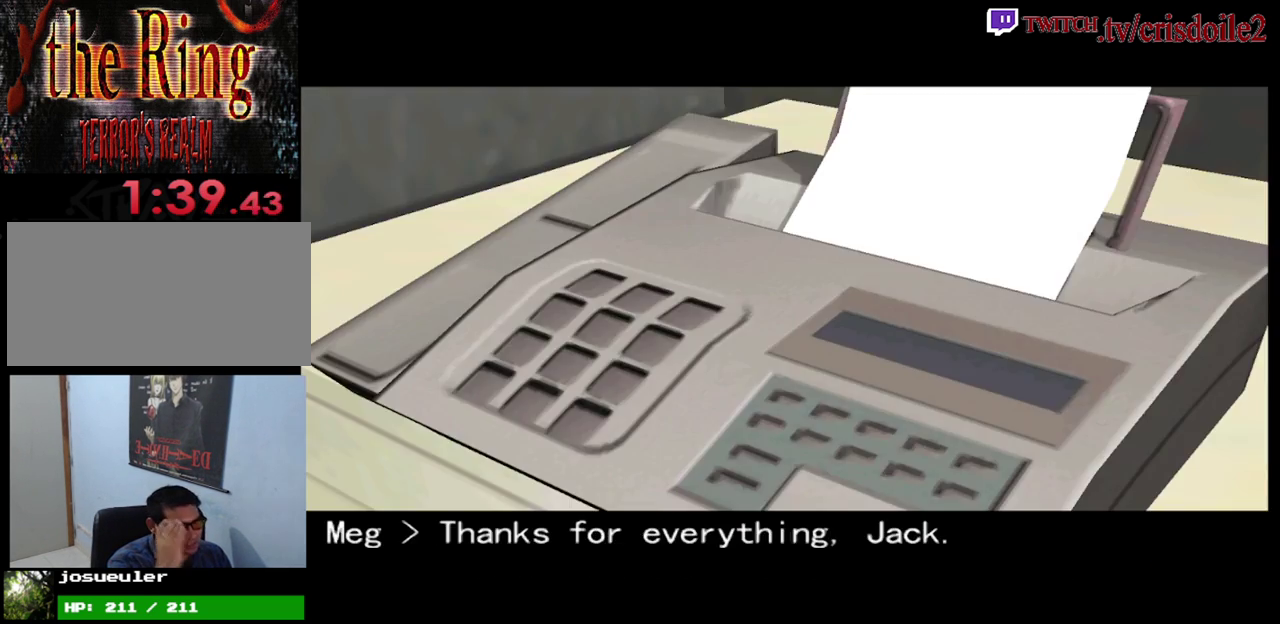
{"buttons": [], "events": [[83, "CROSS", "down"], [200, "CROSS", "up"]]}
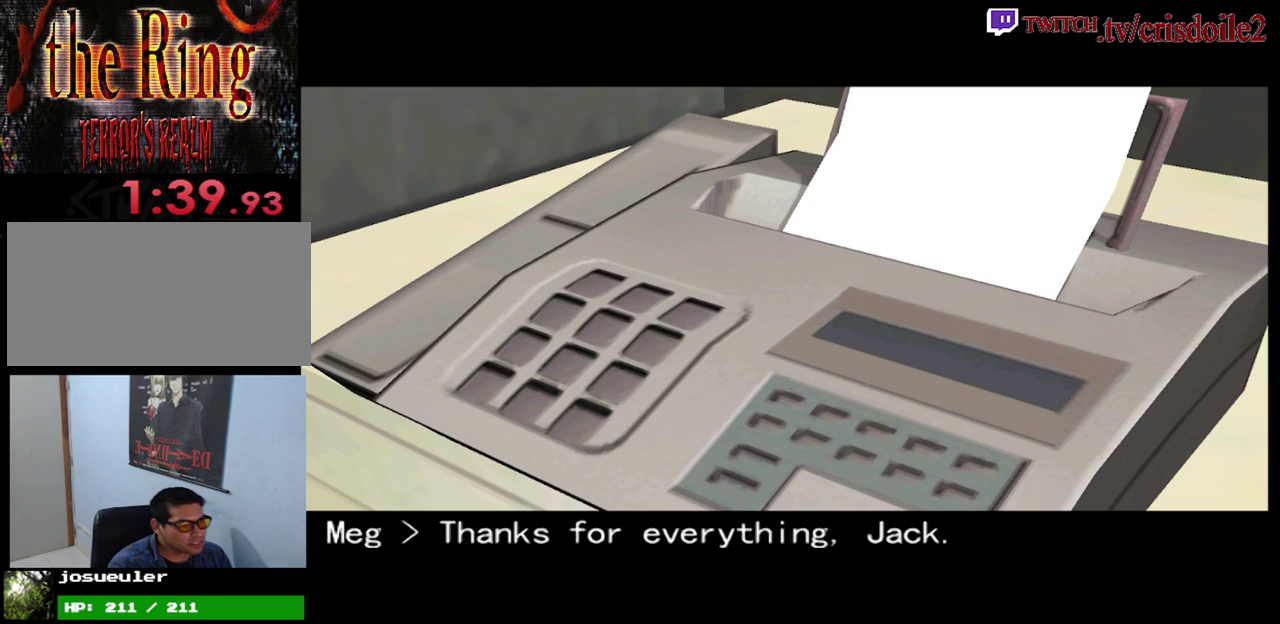
{"buttons": [], "events": [[50, "CROSS", "down"], [200, "CROSS", "up"]]}
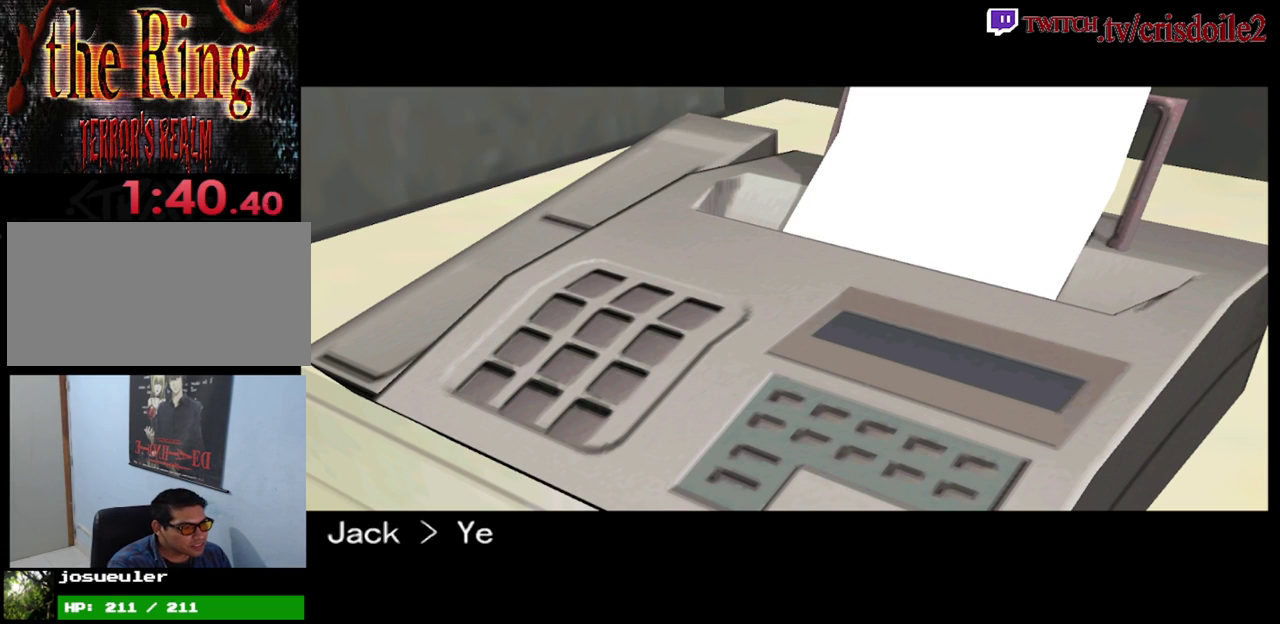
{"buttons": [], "events": [[17, "CROSS", "down"], [133, "CROSS", "up"], [250, "CROSS", "down"], [367, "CROSS", "up"]]}
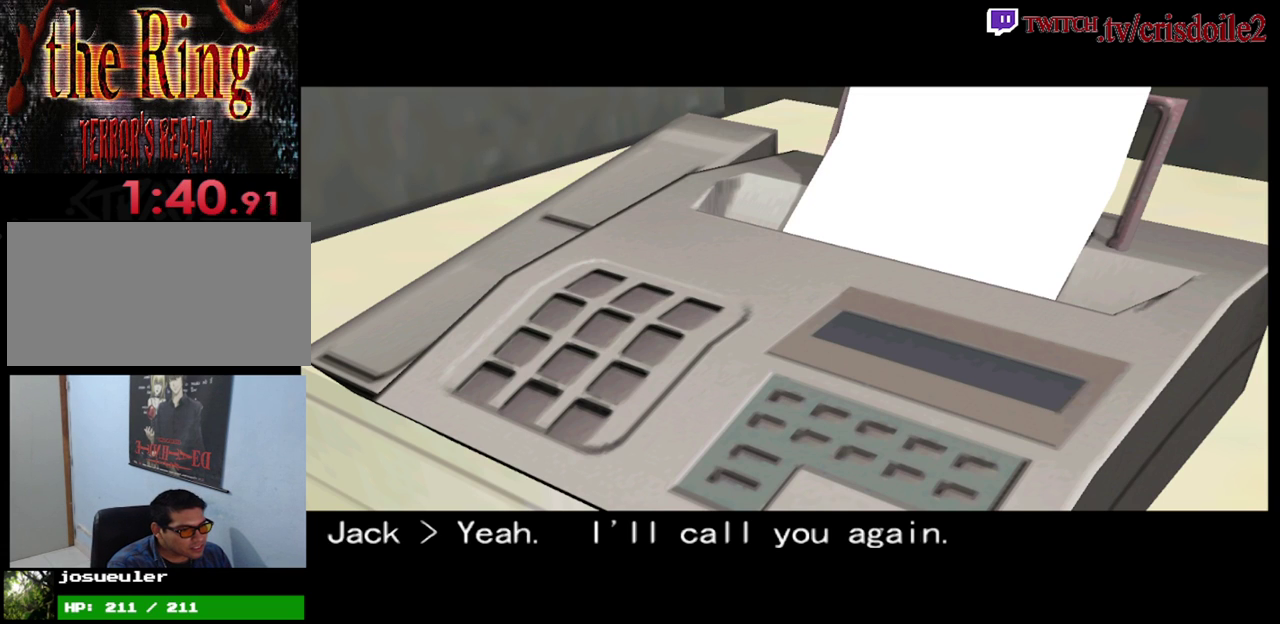
{"buttons": ["CROSS"], "events": [[17, "CROSS", "down"], [83, "CROSS", "up"], [233, "CROSS", "down"], [350, "CROSS", "up"], [467, "CROSS", "down"]]}
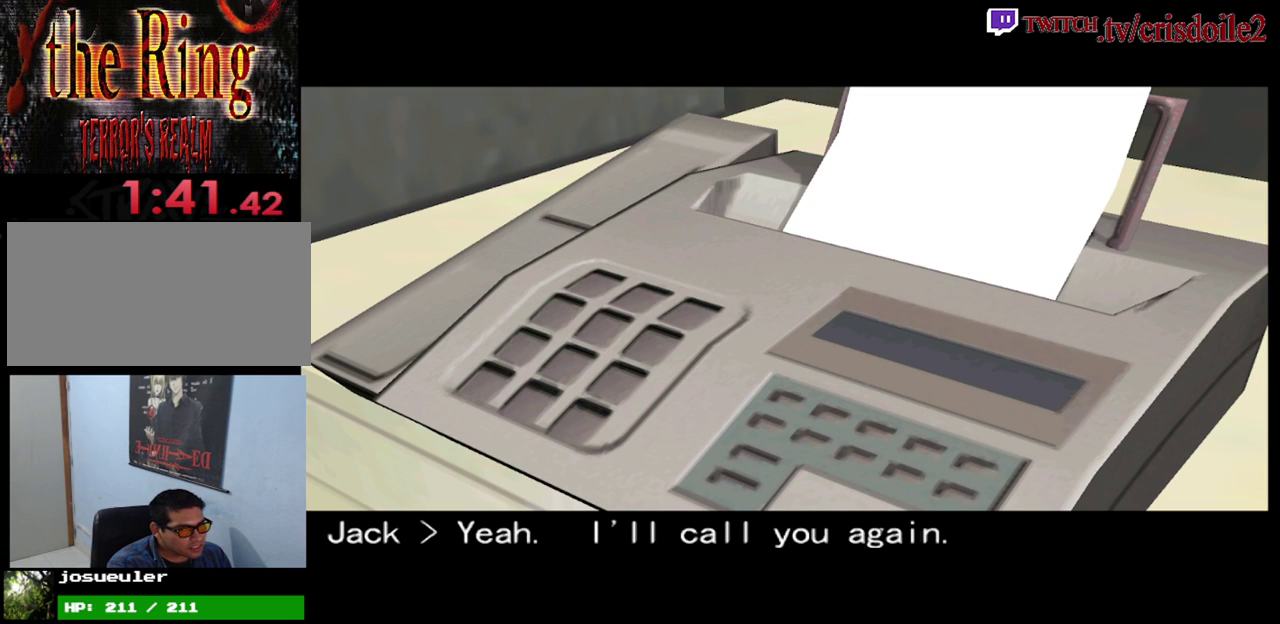
{"buttons": [], "events": [[83, "CROSS", "up"], [217, "CROSS", "down"], [283, "CROSS", "up"], [417, "CROSS", "down"], [500, "CROSS", "up"]]}
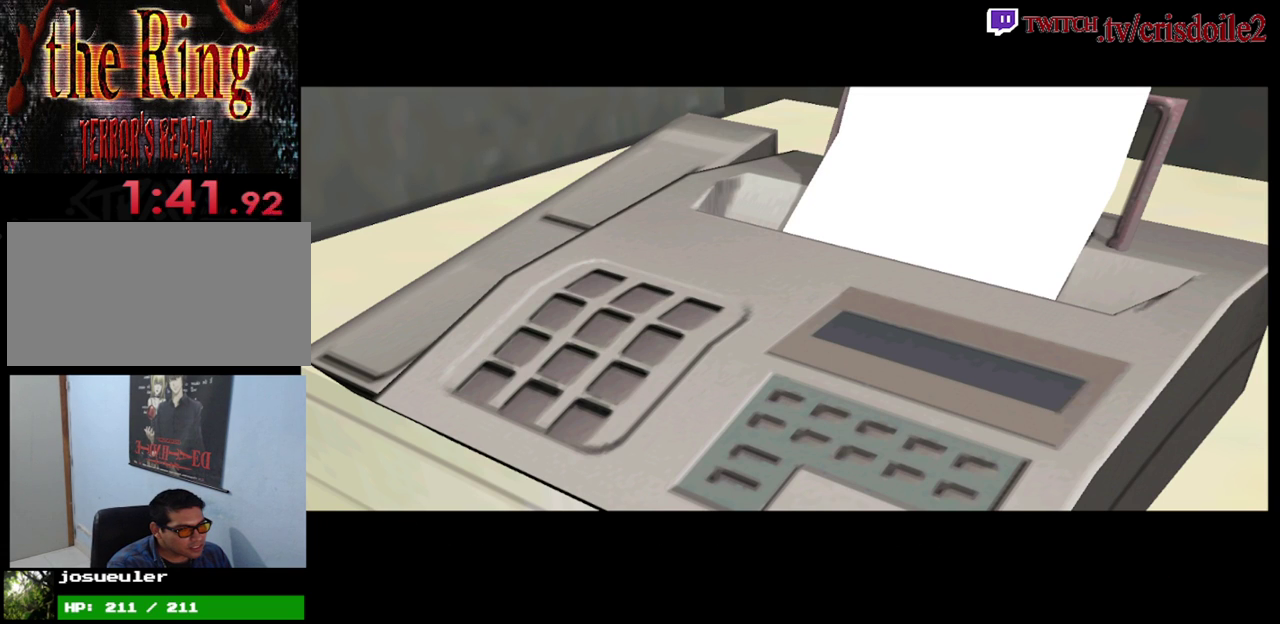
{"buttons": ["CROSS"], "events": [[133, "CROSS", "down"], [233, "CROSS", "up"], [483, "CROSS", "down"]]}
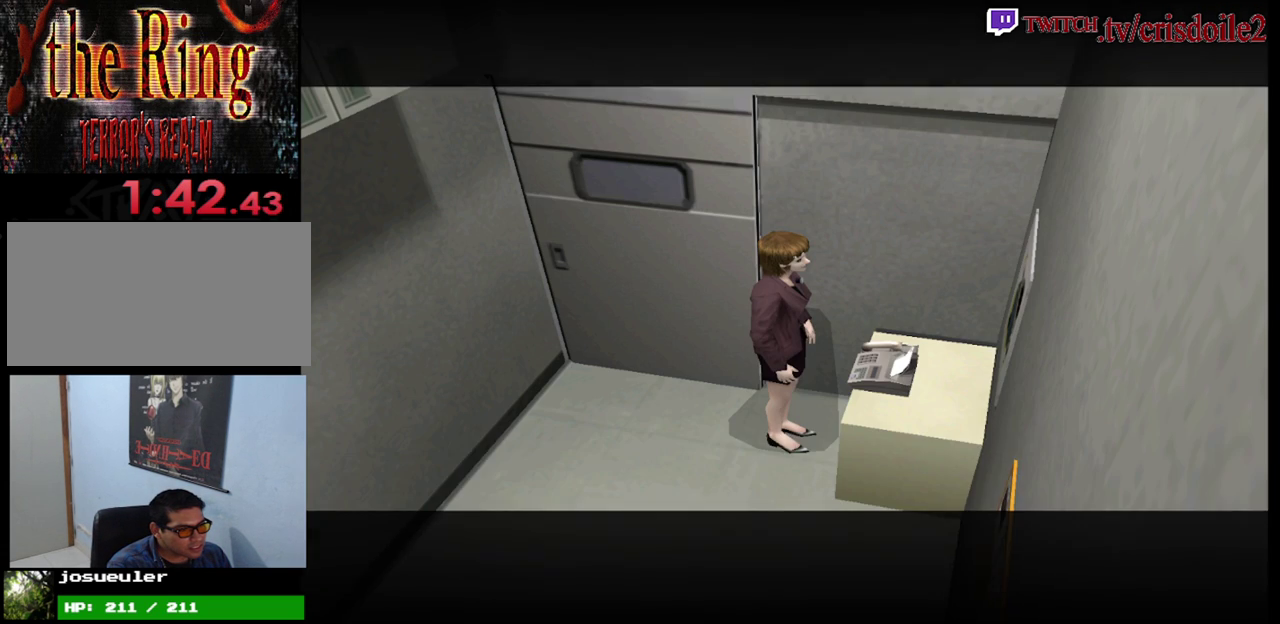
{"buttons": [], "events": [[67, "CROSS", "up"], [200, "CROSS", "down"], [267, "CROSS", "up"]]}
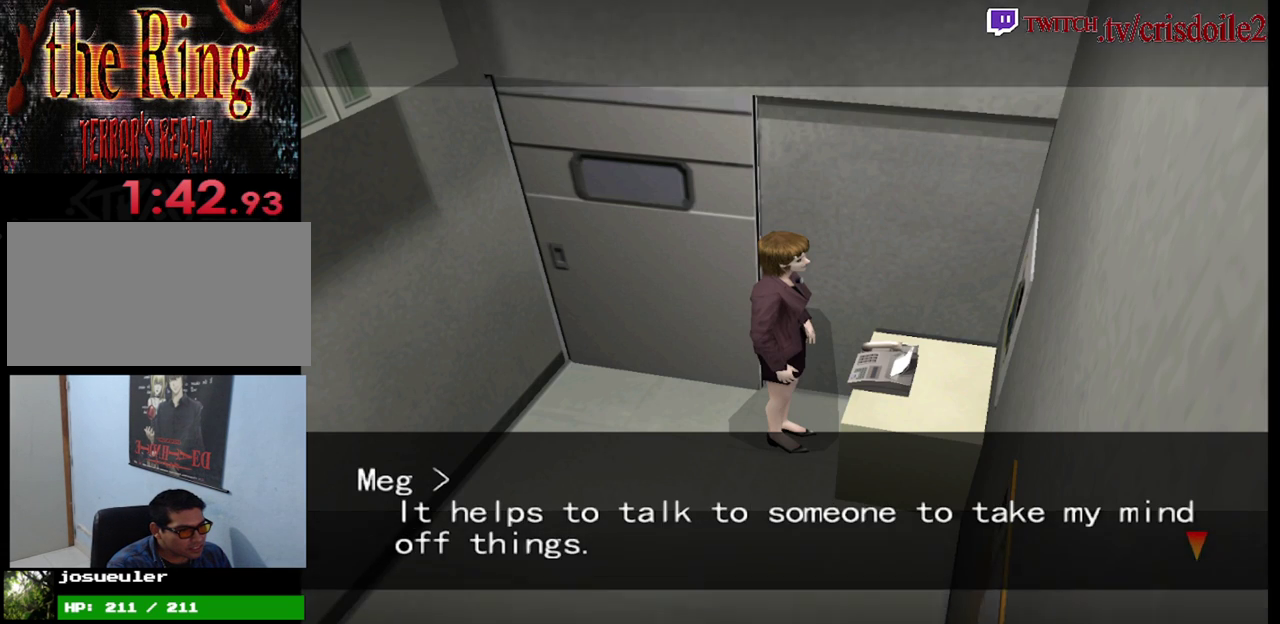
{"buttons": [], "events": [[100, "CROSS", "down"], [200, "CROSS", "up"]]}
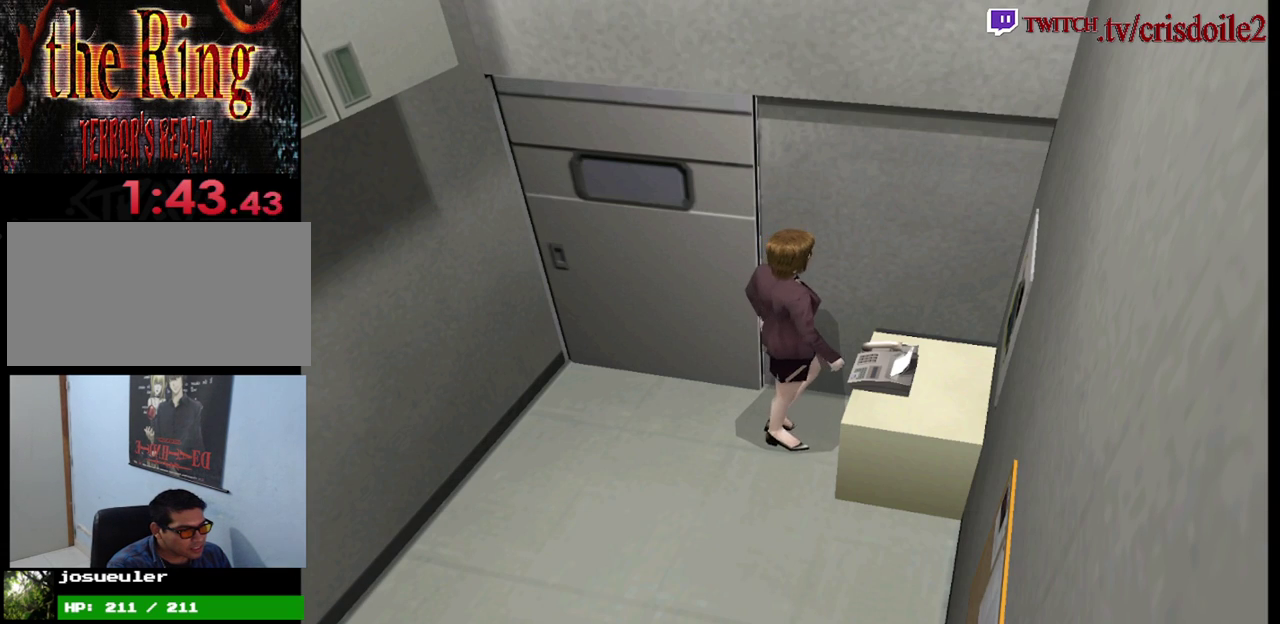
{"buttons": ["SQUARE"], "events": [[200, "SQUARE", "down"]]}
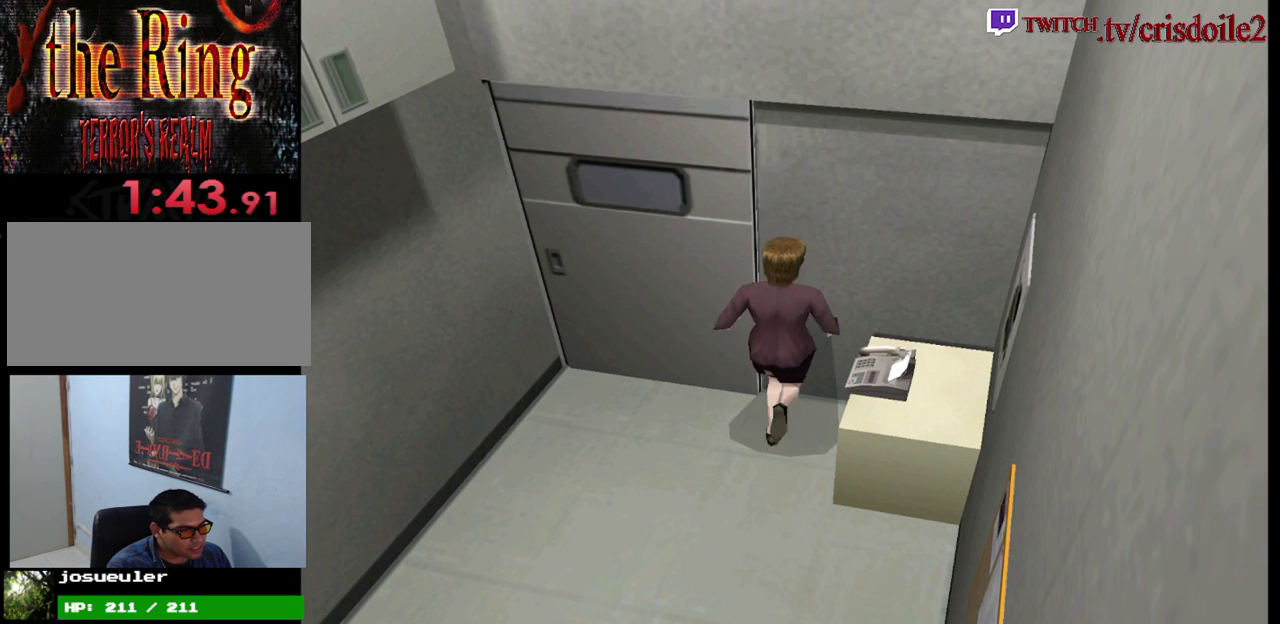
{"buttons": ["SQUARE"], "events": []}
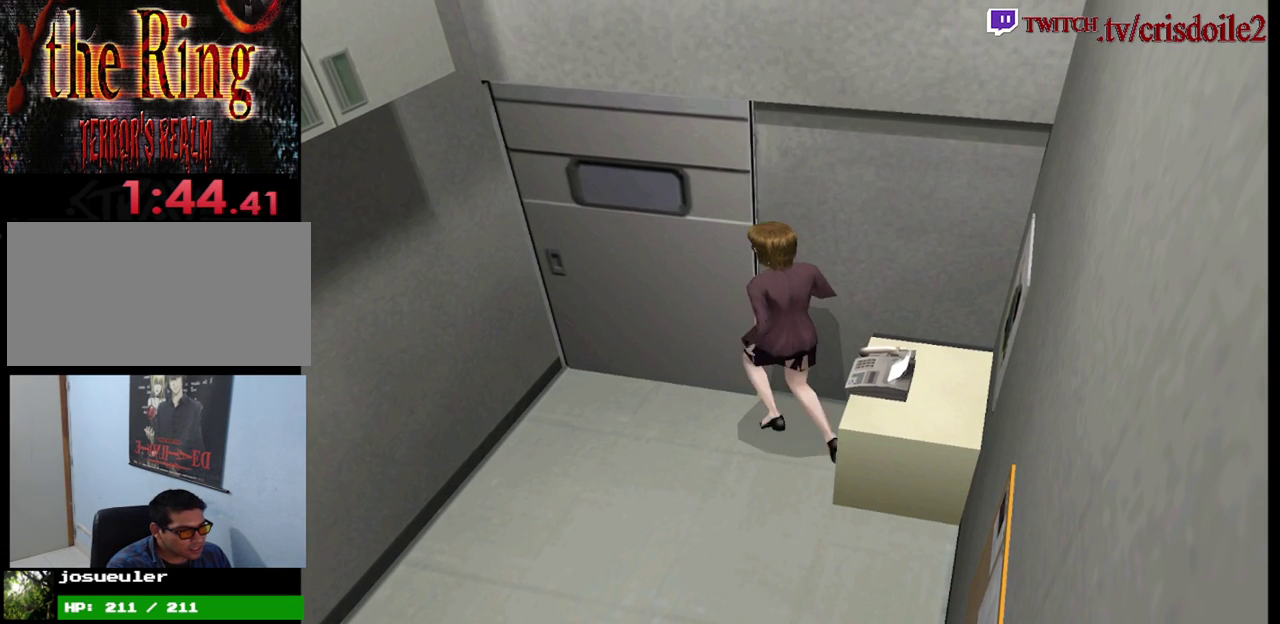
{"buttons": ["SQUARE"], "events": []}
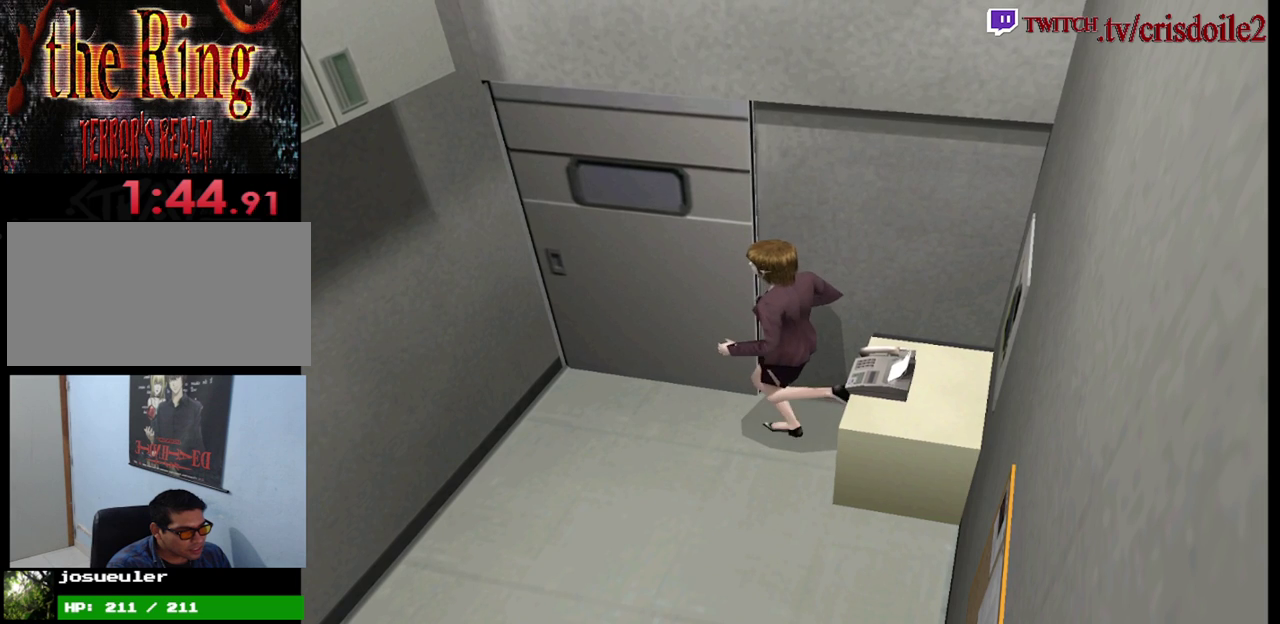
{"buttons": ["SQUARE"], "events": [[17, "SQUARE", "up"], [417, "SQUARE", "down"]]}
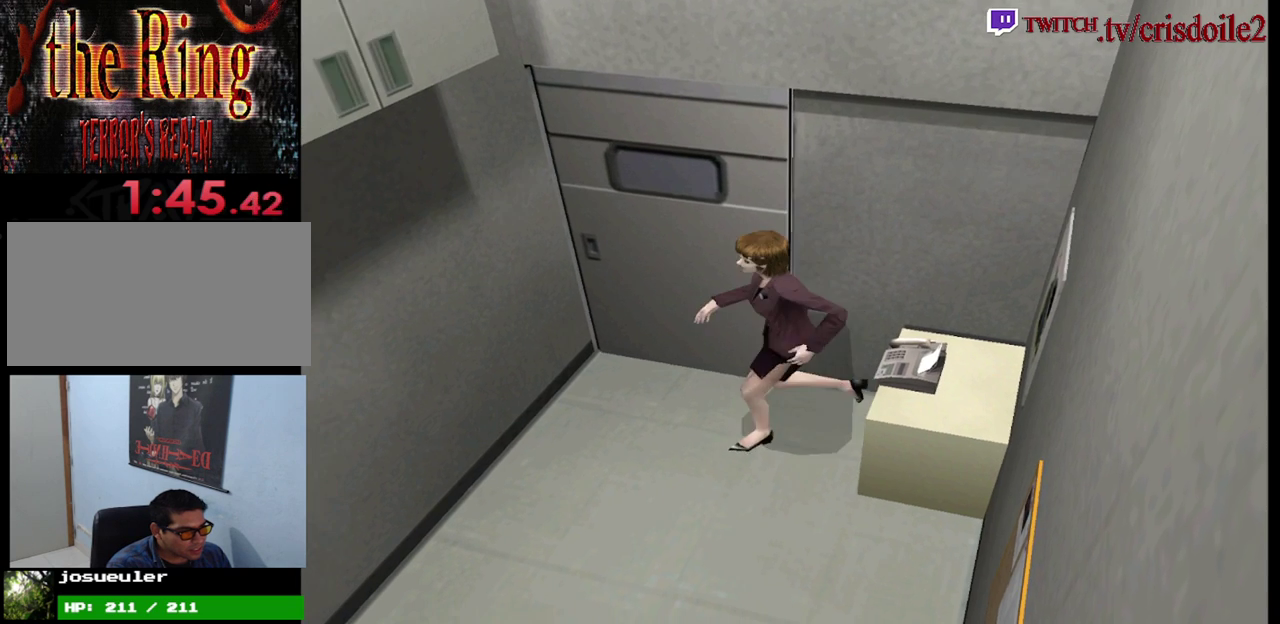
{"buttons": []}
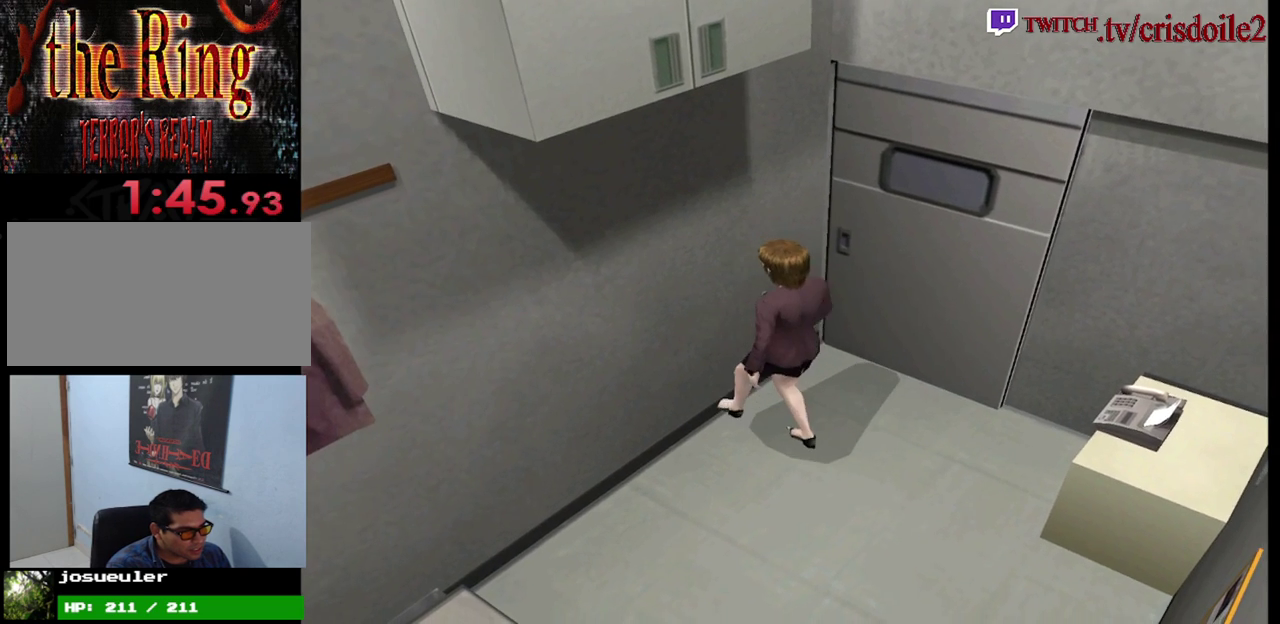
{"buttons": ["SQUARE"]}
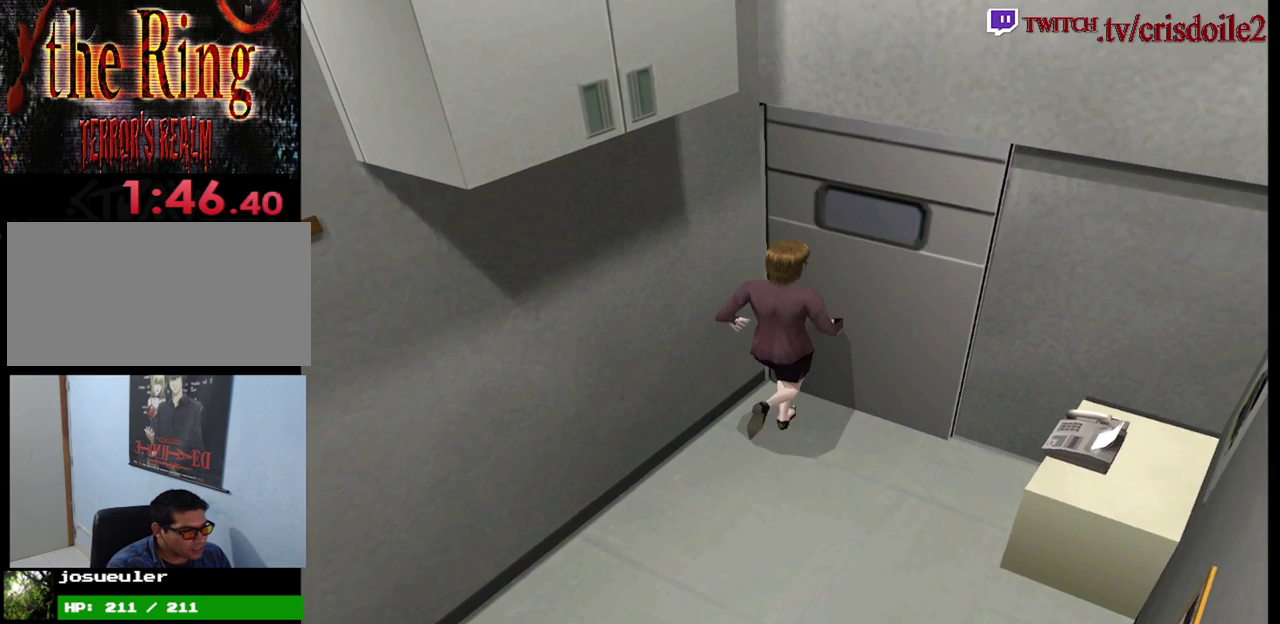
{"buttons": ["SQUARE"], "events": [[17, "CROSS", "down"], [117, "CROSS", "up"], [200, "CROSS", "down"], [317, "CROSS", "up"]]}
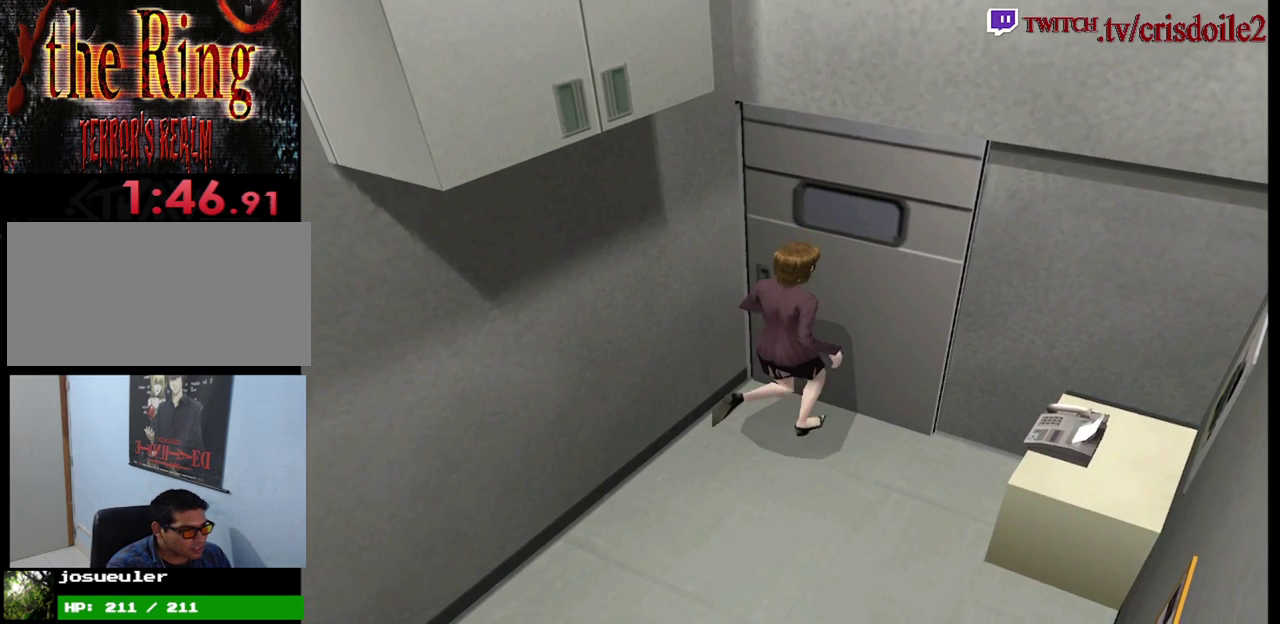
{"buttons": ["CROSS", "SQUARE"], "events": [[83, "CROSS", "down"], [217, "CROSS", "up"], [383, "CROSS", "down"]]}